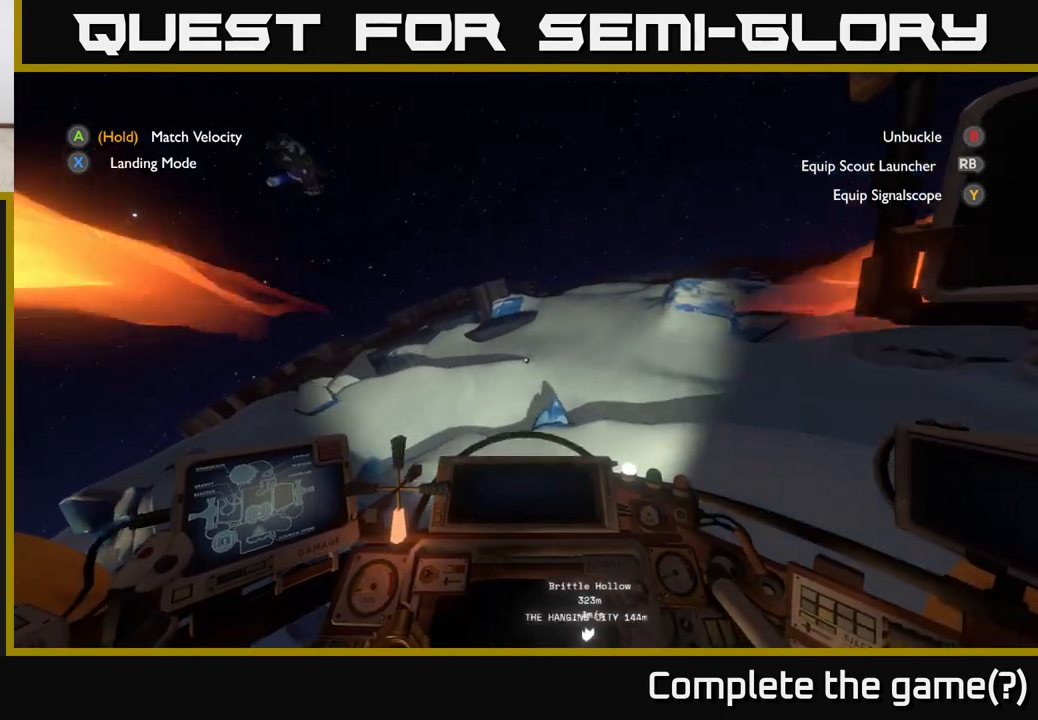
Gameplay with a controller (Xbox layout); each line is a JSON object with the inputs held at the frame after it. "events" lists button and stick changes between this image and that frame as [ms after this image, input, new state], when the widget could be followed in between.
{"buttons": [], "left_stick": "down-left", "right_stick": "right", "events": [[83, "R2", "up"], [283, "right_stick", "down-right"], [300, "left_stick", "down-left"], [417, "right_stick", "right"]]}
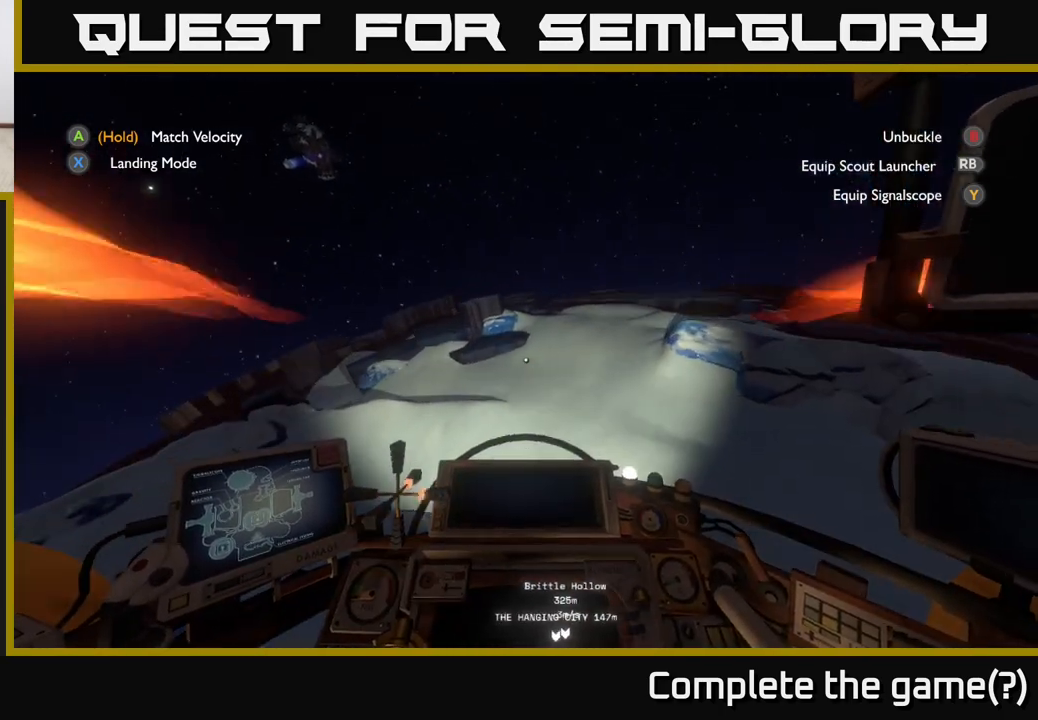
{"buttons": [], "left_stick": "right", "right_stick": "down-right", "events": [[17, "left_stick", "center"], [117, "left_stick", "right"], [417, "right_stick", "down-right"]]}
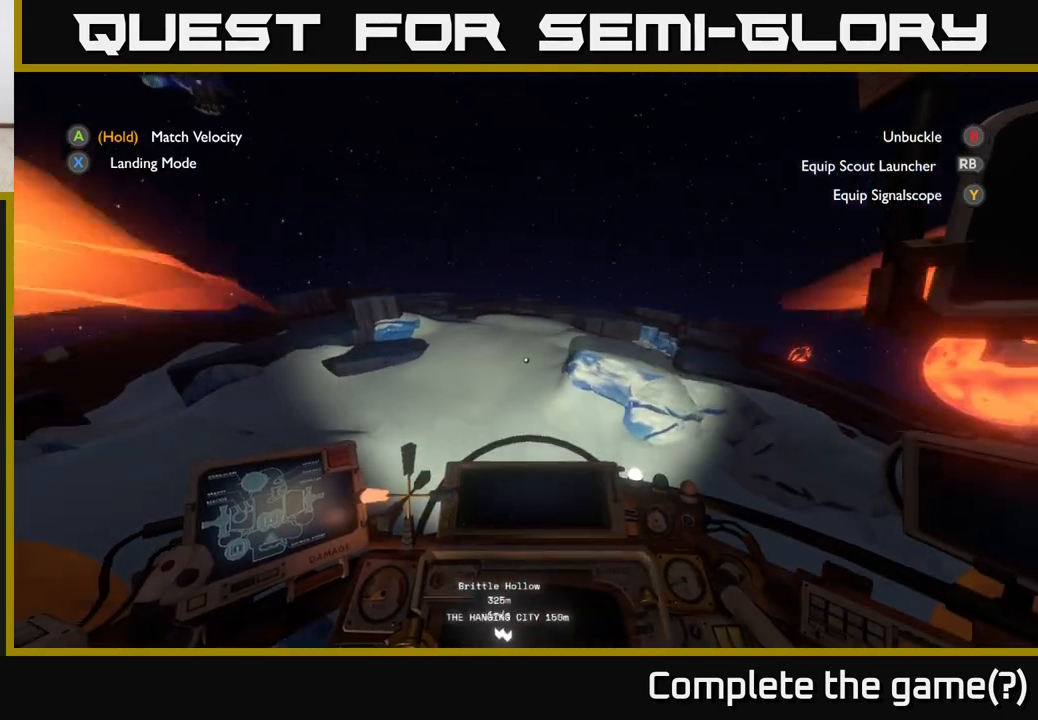
{"buttons": [], "left_stick": "center", "right_stick": "down-right", "events": [[417, "left_stick", "center"]]}
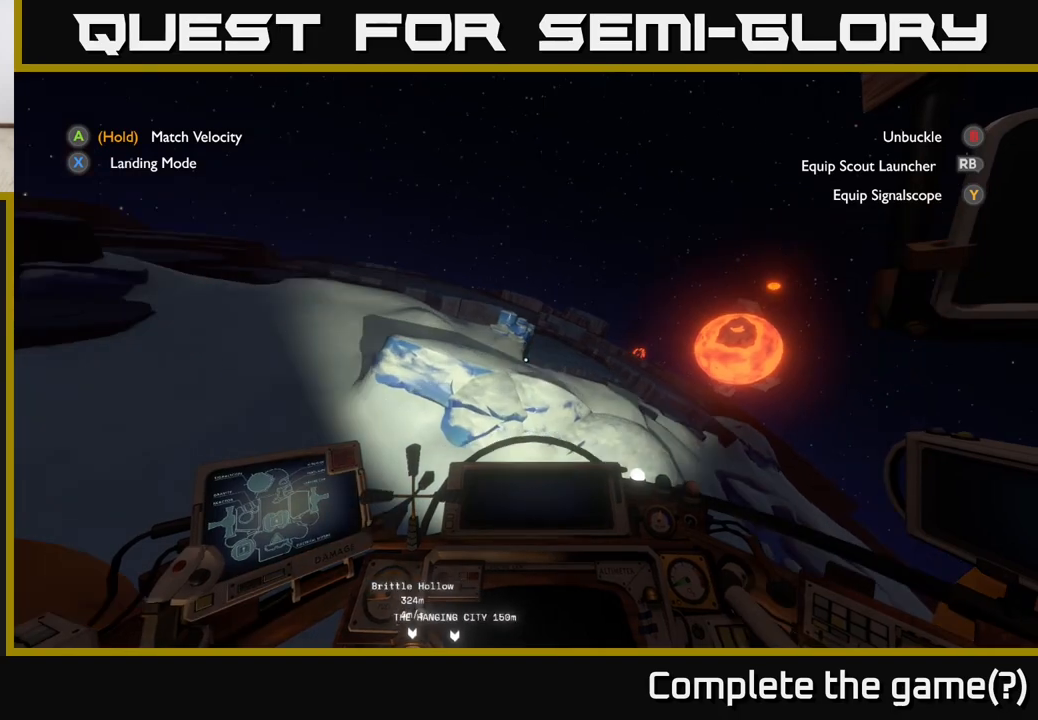
{"buttons": [], "left_stick": "center", "right_stick": "down-right", "events": []}
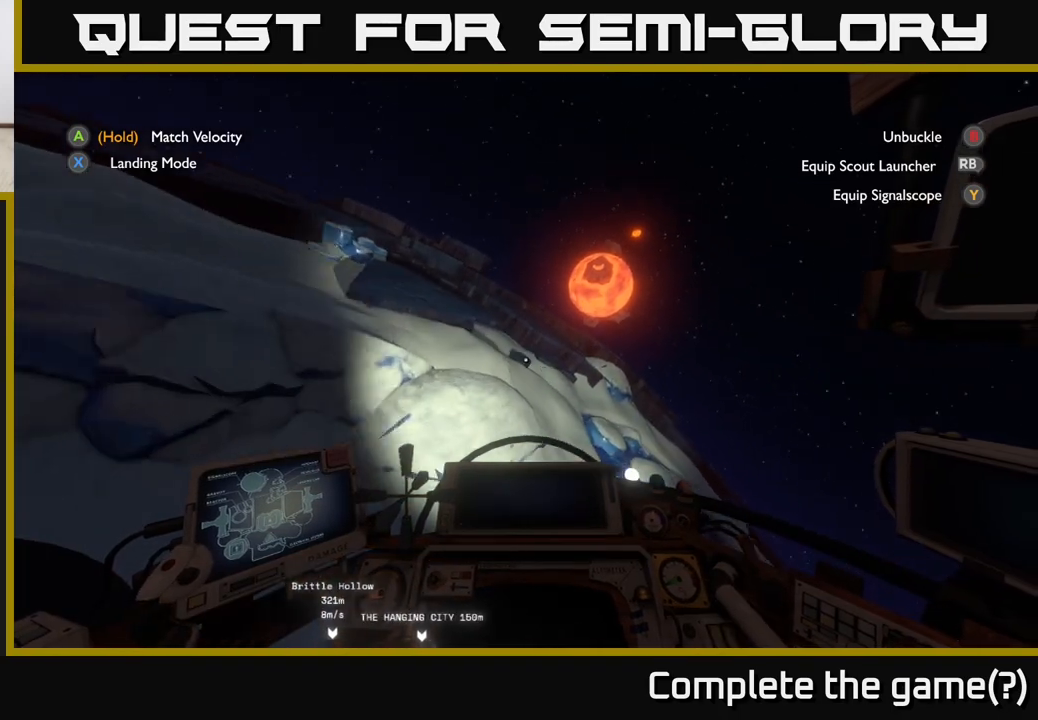
{"buttons": ["R2"], "left_stick": "down-right", "right_stick": "down", "events": [[100, "left_stick", "down-right"], [200, "R2", "down"], [350, "right_stick", "down"], [383, "left_stick", "center"], [500, "left_stick", "down-right"]]}
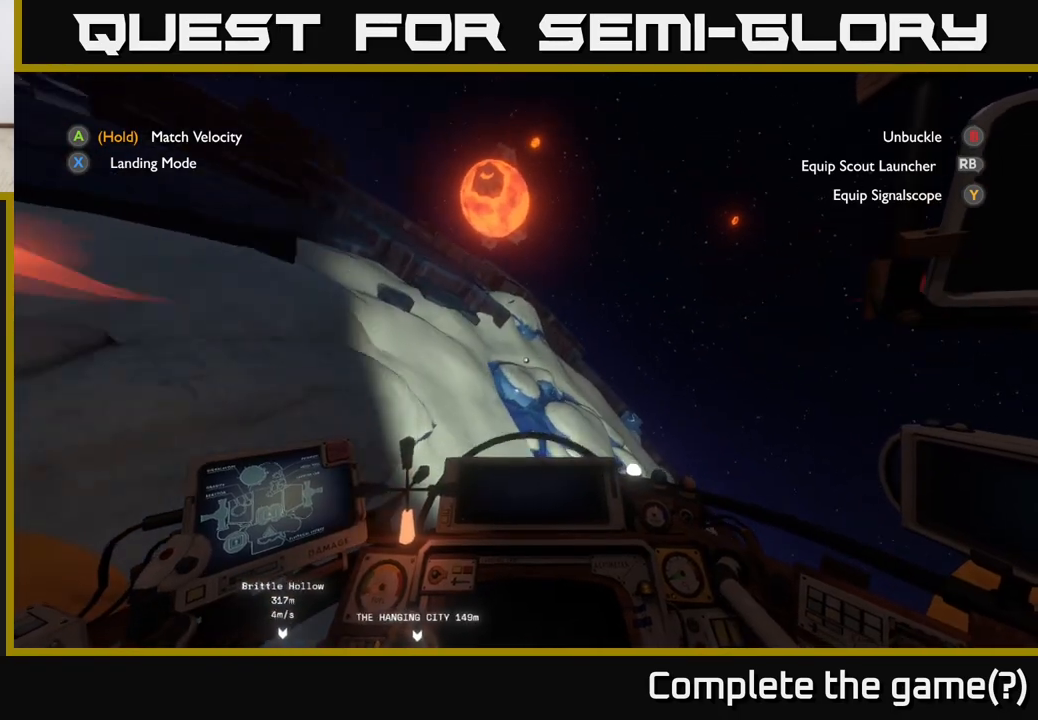
{"buttons": ["R2"], "left_stick": "down-right", "right_stick": "center", "events": [[50, "right_stick", "center"], [283, "left_stick", "down-left"], [417, "left_stick", "down-right"]]}
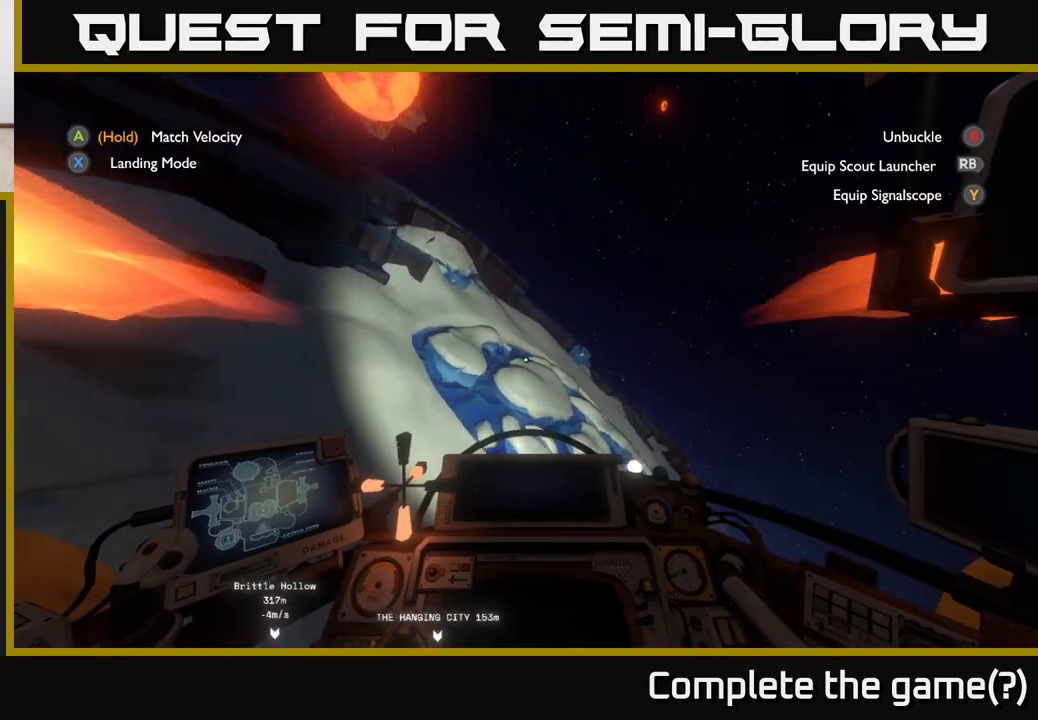
{"buttons": [], "left_stick": "right", "right_stick": "down-right", "events": [[133, "R2", "up"], [167, "right_stick", "down-right"], [367, "left_stick", "right"]]}
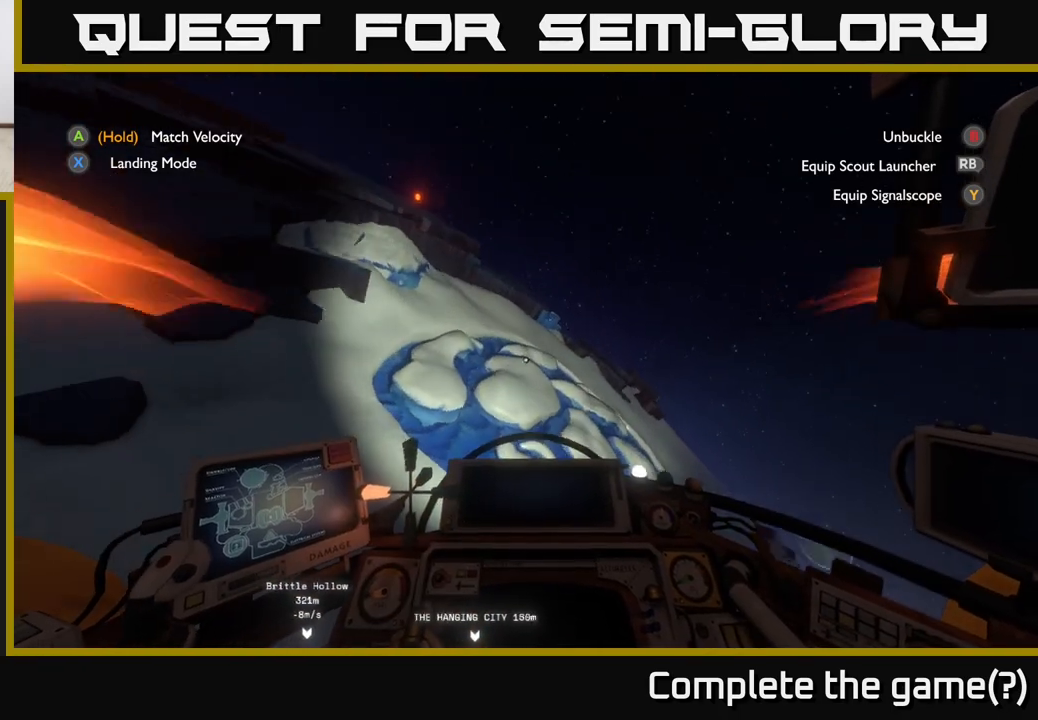
{"buttons": [], "left_stick": "right", "right_stick": "center", "events": [[150, "right_stick", "down"], [233, "left_stick", "center"], [400, "right_stick", "center"], [433, "left_stick", "right"]]}
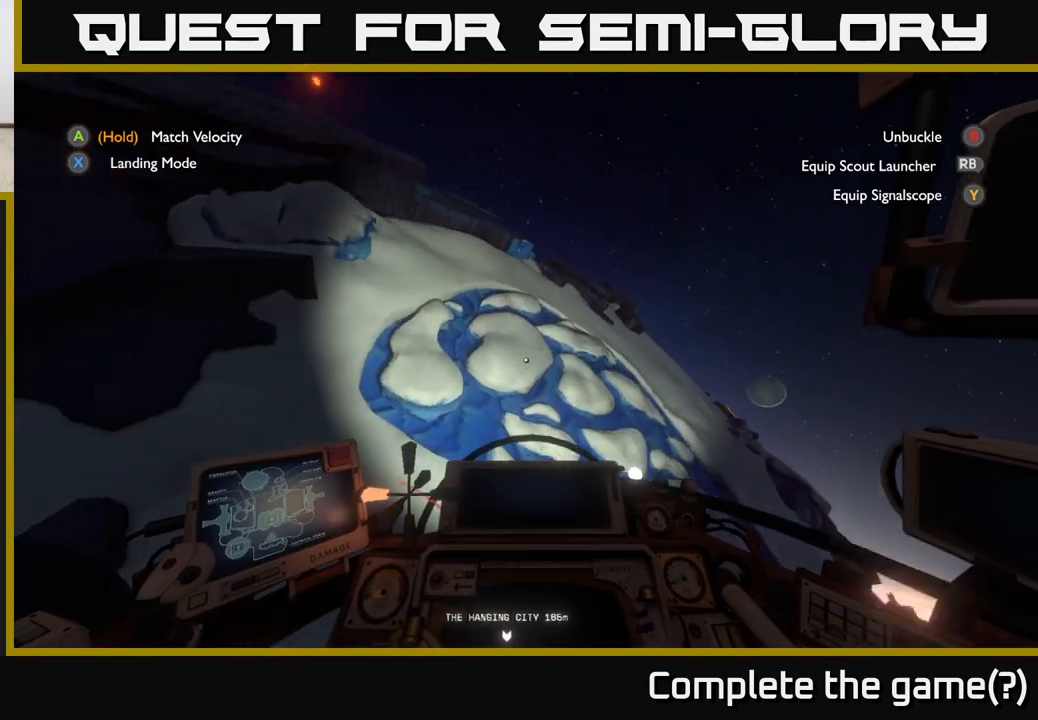
{"buttons": [], "left_stick": "right", "right_stick": "center", "events": []}
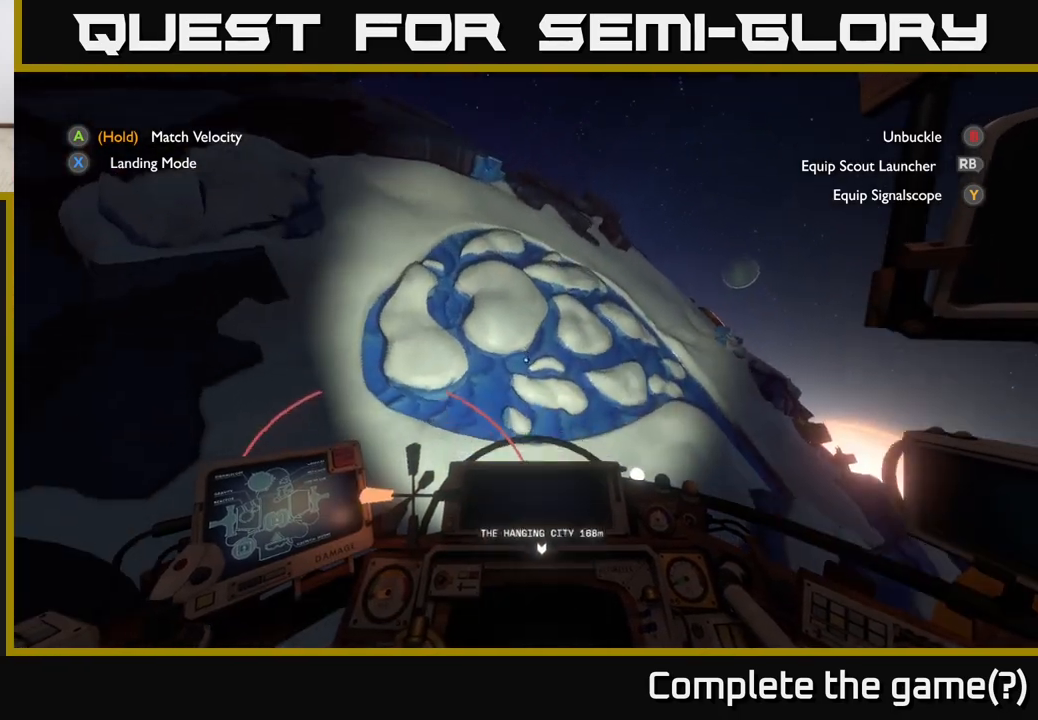
{"buttons": [], "left_stick": "right", "right_stick": "center", "events": []}
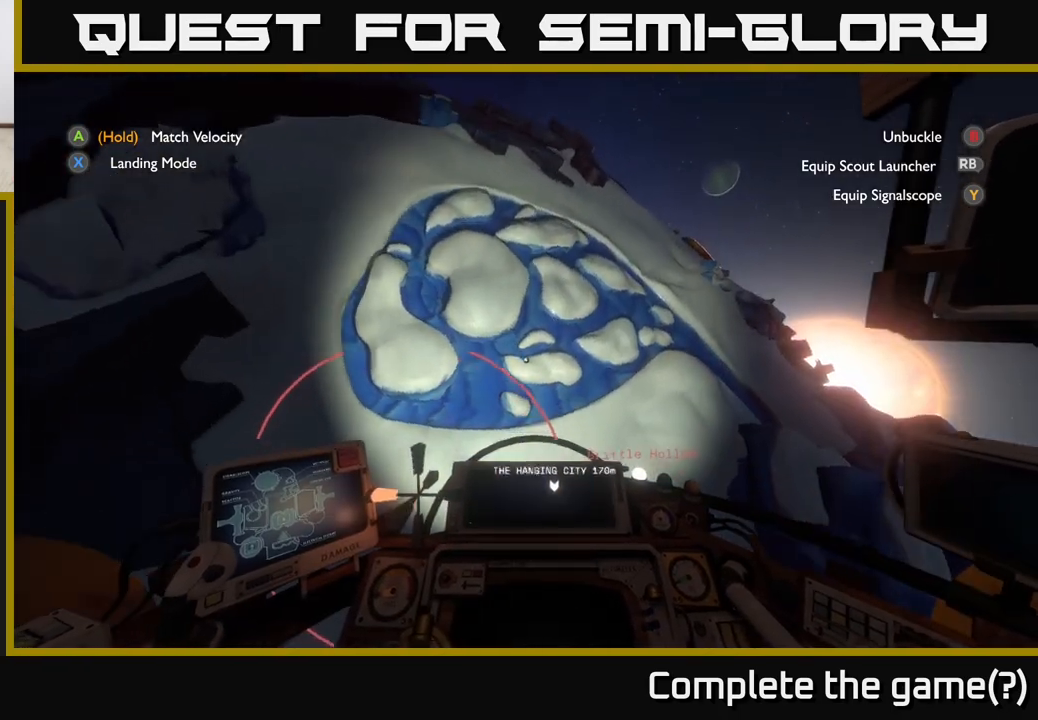
{"buttons": [], "left_stick": "center", "right_stick": "center", "events": [[33, "left_stick", "center"]]}
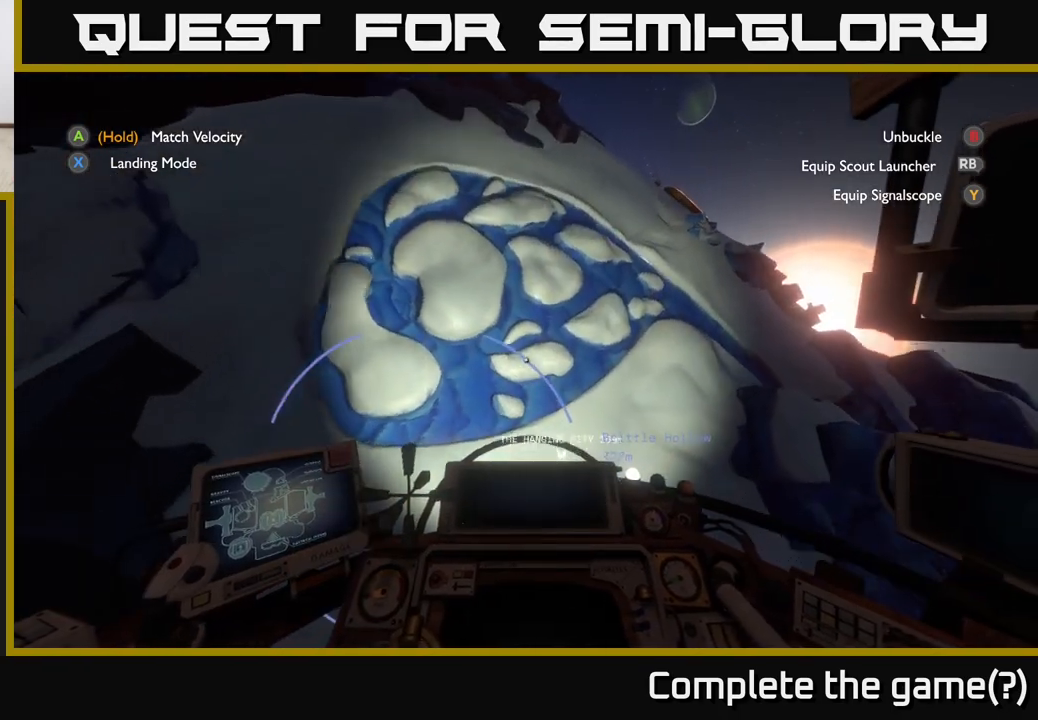
{"buttons": [], "left_stick": "right", "right_stick": "center", "events": [[17, "left_stick", "right"]]}
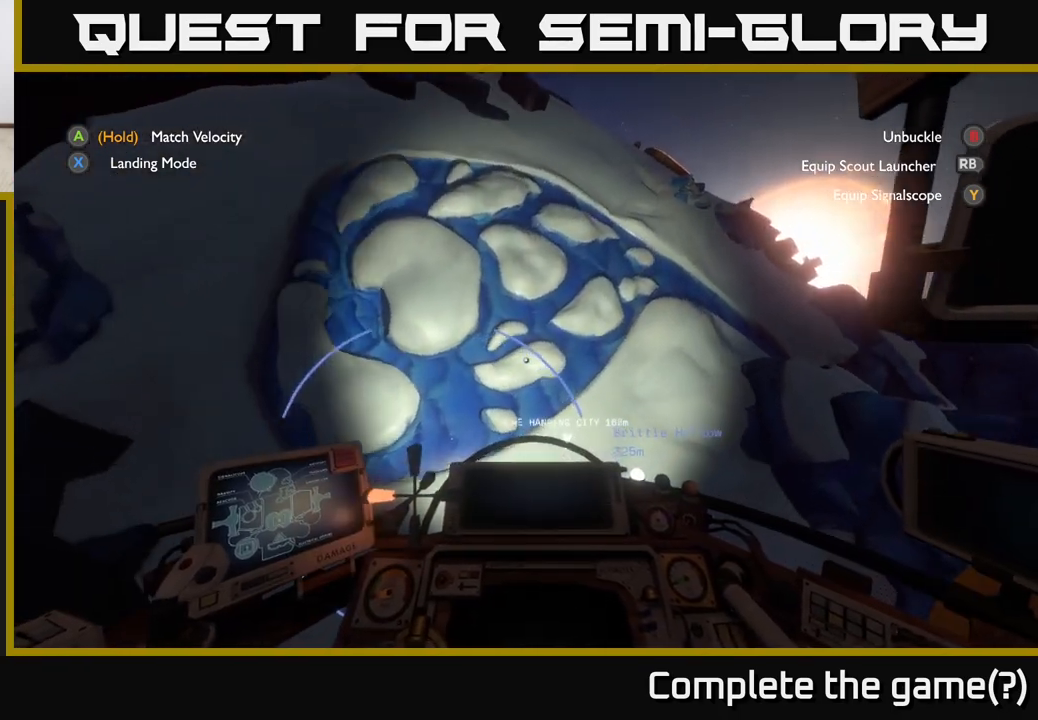
{"buttons": [], "left_stick": "center", "right_stick": "right", "events": [[50, "left_stick", "down-right"], [283, "left_stick", "right"], [317, "right_stick", "up-right"], [450, "left_stick", "center"], [450, "right_stick", "right"]]}
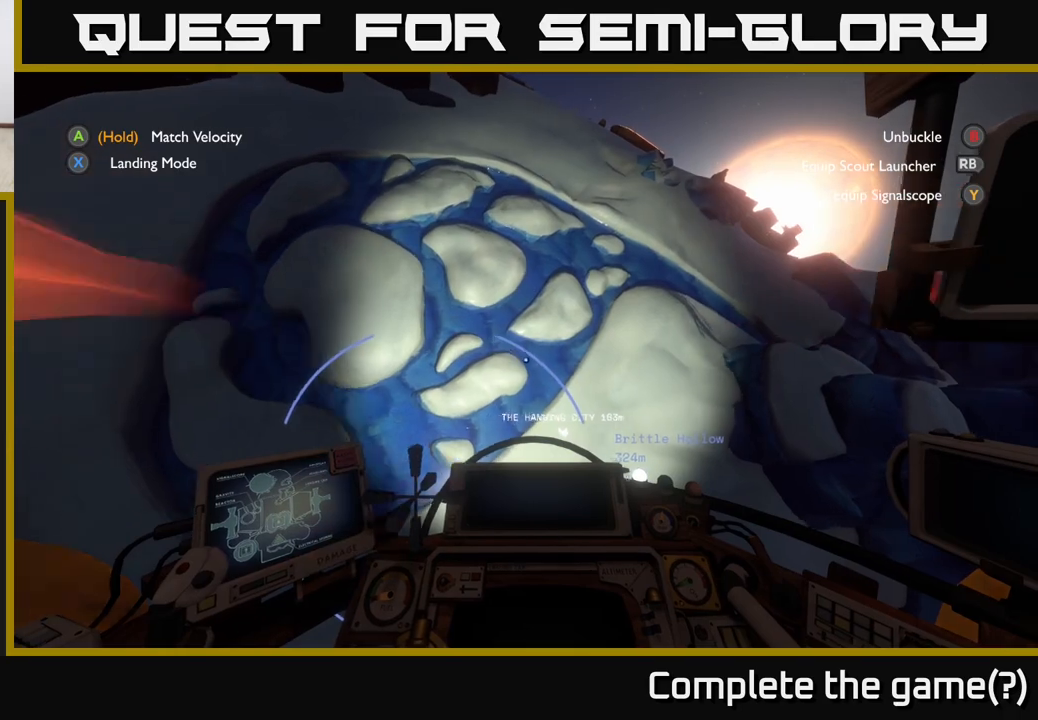
{"buttons": [], "left_stick": "center", "right_stick": "center", "events": [[50, "right_stick", "center"]]}
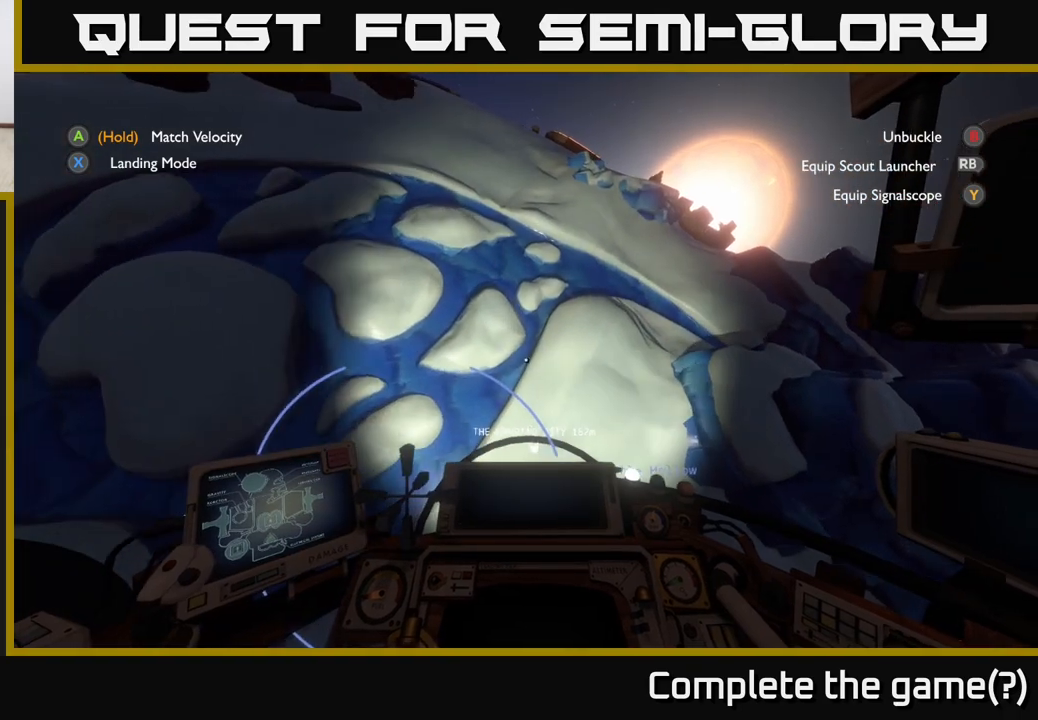
{"buttons": [], "left_stick": "down-left", "right_stick": "center", "events": [[217, "right_stick", "up"], [267, "left_stick", "down-left"], [483, "right_stick", "center"]]}
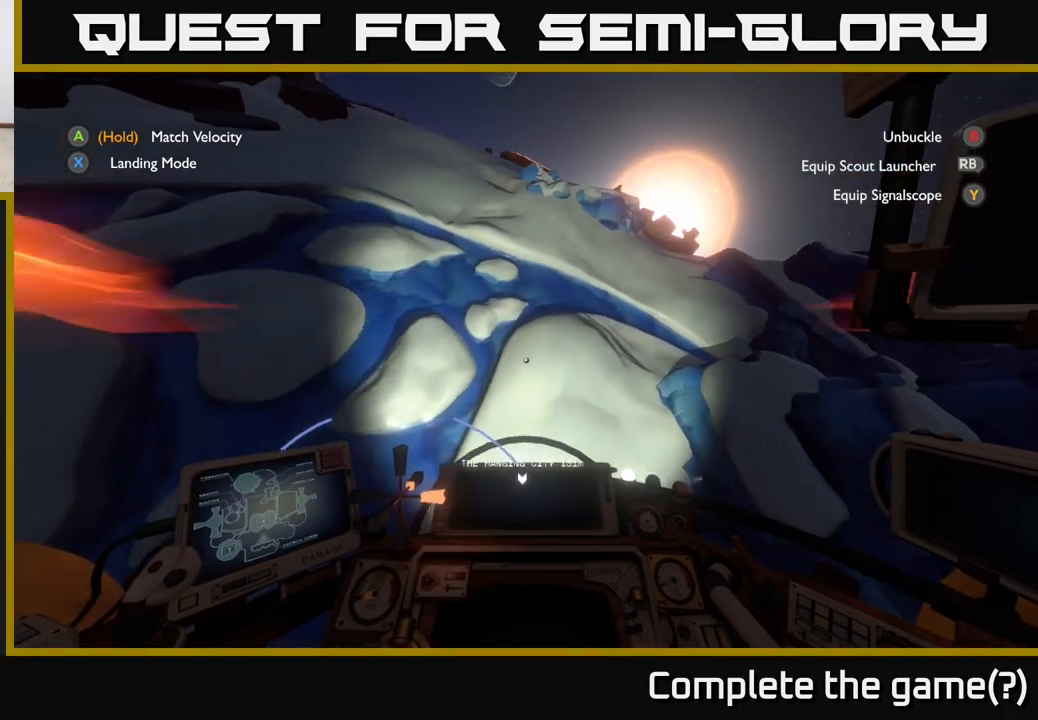
{"buttons": ["R2"], "left_stick": "down-right", "right_stick": "center", "events": [[33, "left_stick", "center"], [167, "R2", "down"], [283, "left_stick", "down-right"]]}
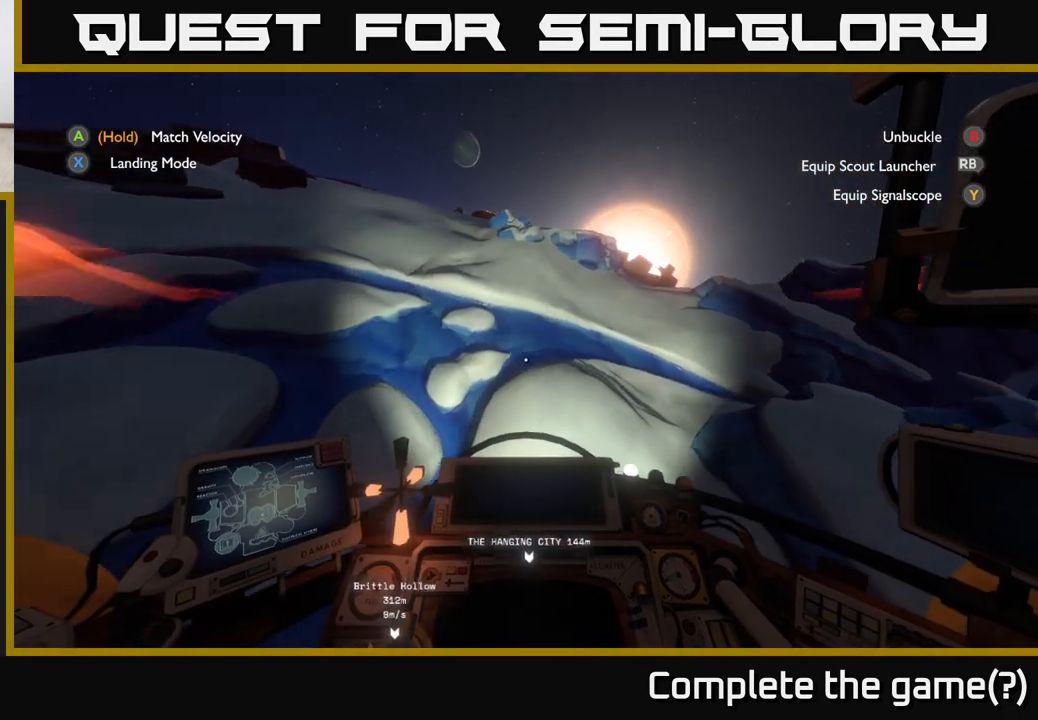
{"buttons": [], "left_stick": "center", "right_stick": "center", "events": [[17, "right_stick", "up-left"], [50, "left_stick", "down"], [133, "right_stick", "center"], [233, "left_stick", "down-right"], [333, "R2", "up"], [400, "left_stick", "center"]]}
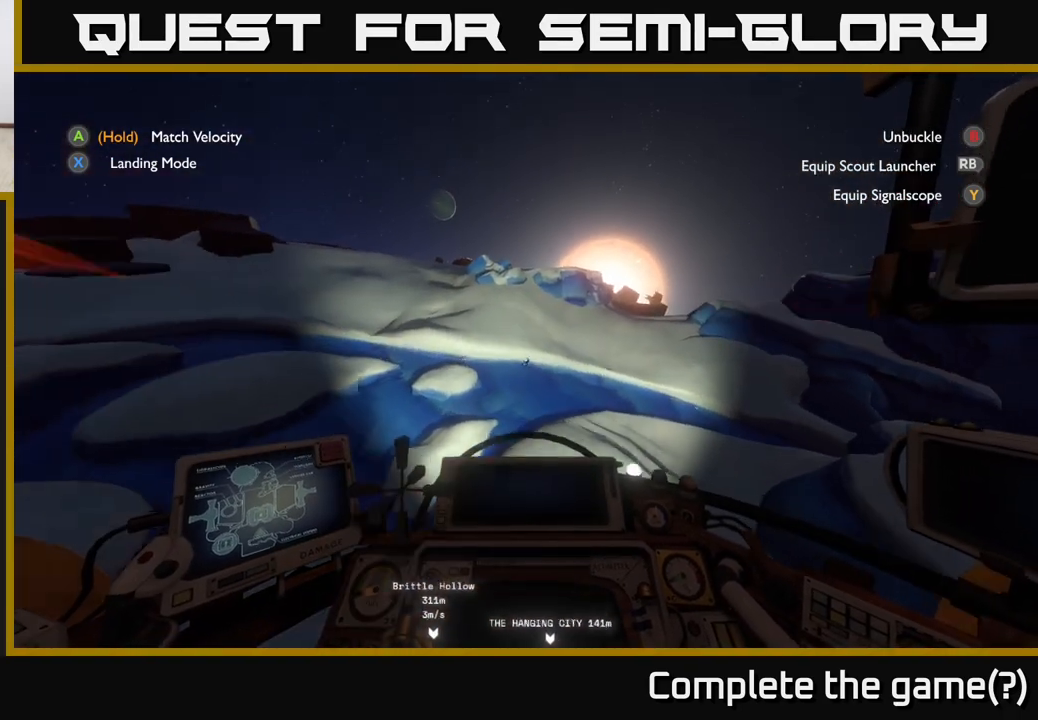
{"buttons": [], "left_stick": "down", "right_stick": "left", "events": [[33, "left_stick", "down-right"], [383, "left_stick", "down"], [467, "right_stick", "left"]]}
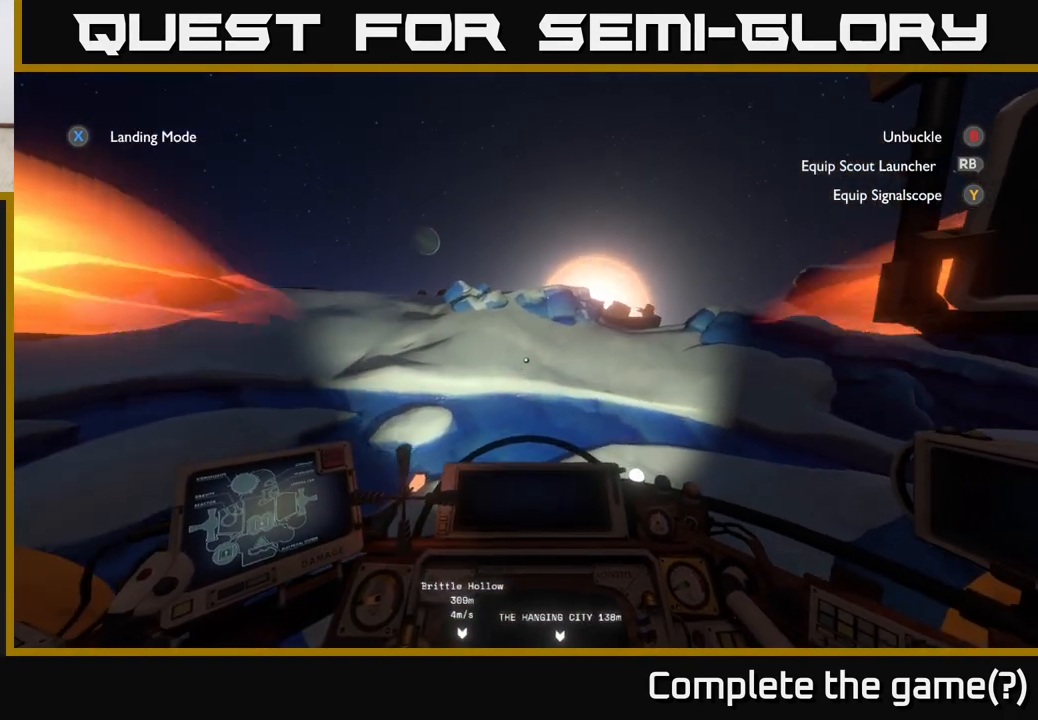
{"buttons": [], "left_stick": "center", "right_stick": "center", "events": [[117, "R2", "down"], [183, "right_stick", "center"], [233, "R2", "up"], [300, "left_stick", "down-left"], [483, "left_stick", "center"]]}
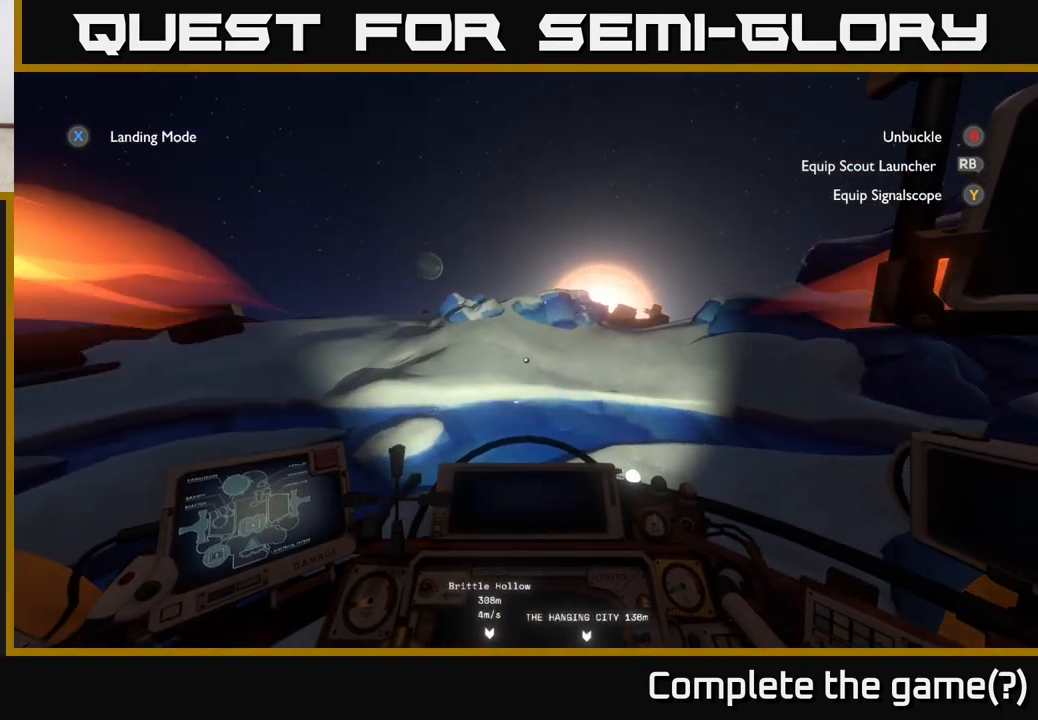
{"buttons": [], "left_stick": "center", "right_stick": "center", "events": [[350, "right_stick", "up-left"], [467, "right_stick", "center"]]}
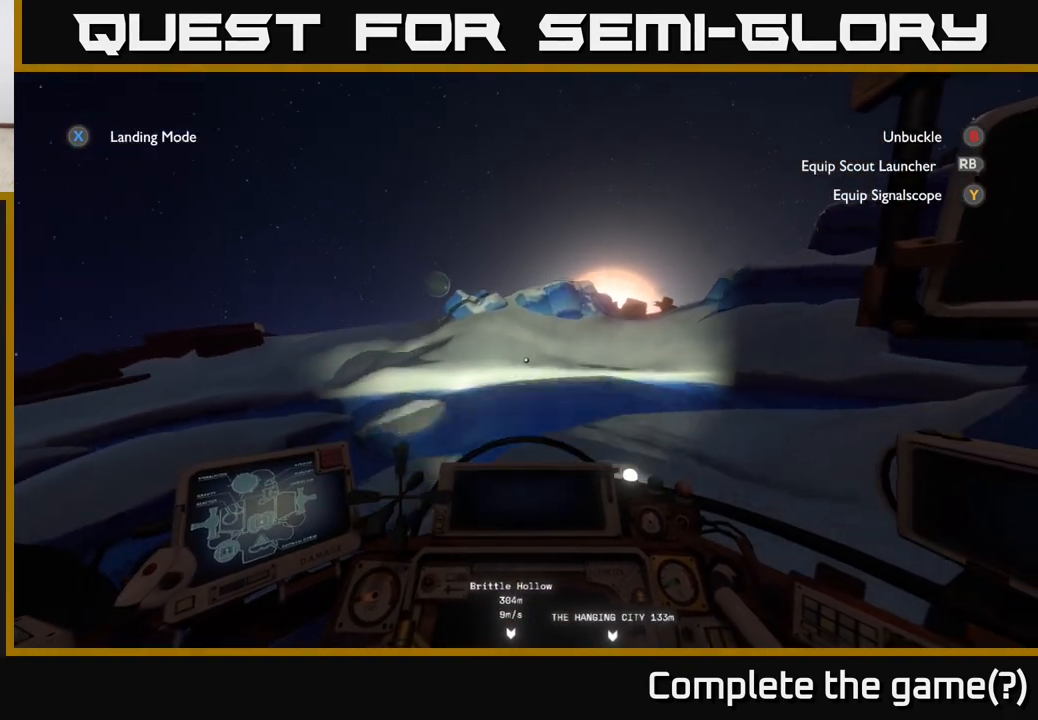
{"buttons": [], "left_stick": "center", "right_stick": "center", "events": []}
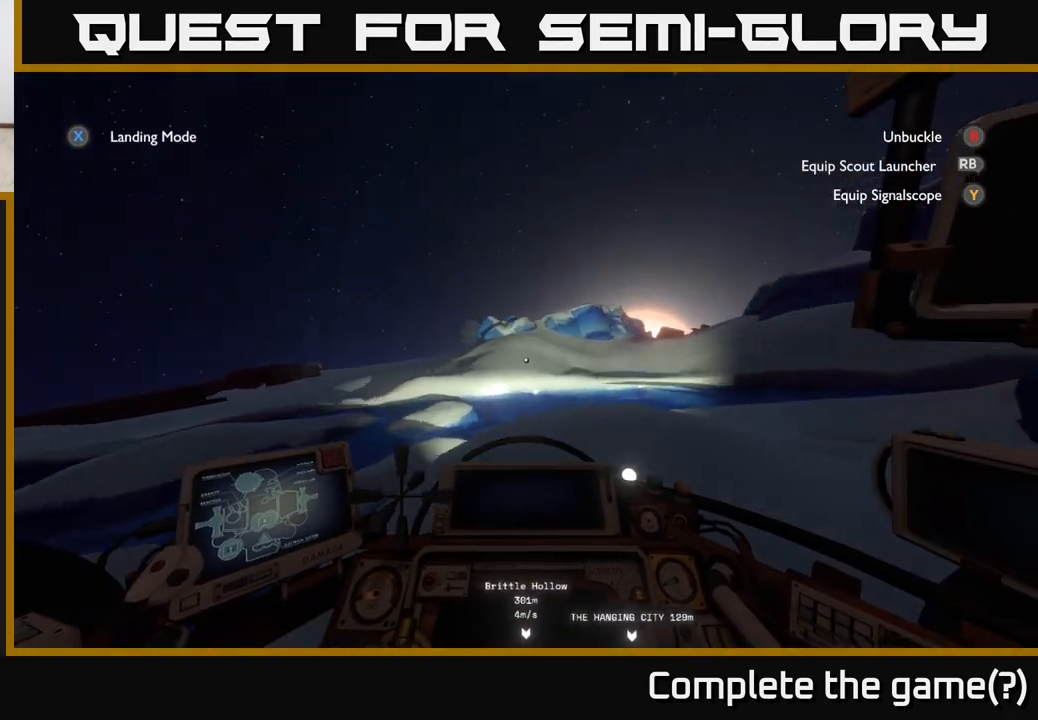
{"buttons": [], "left_stick": "center", "right_stick": "center", "events": []}
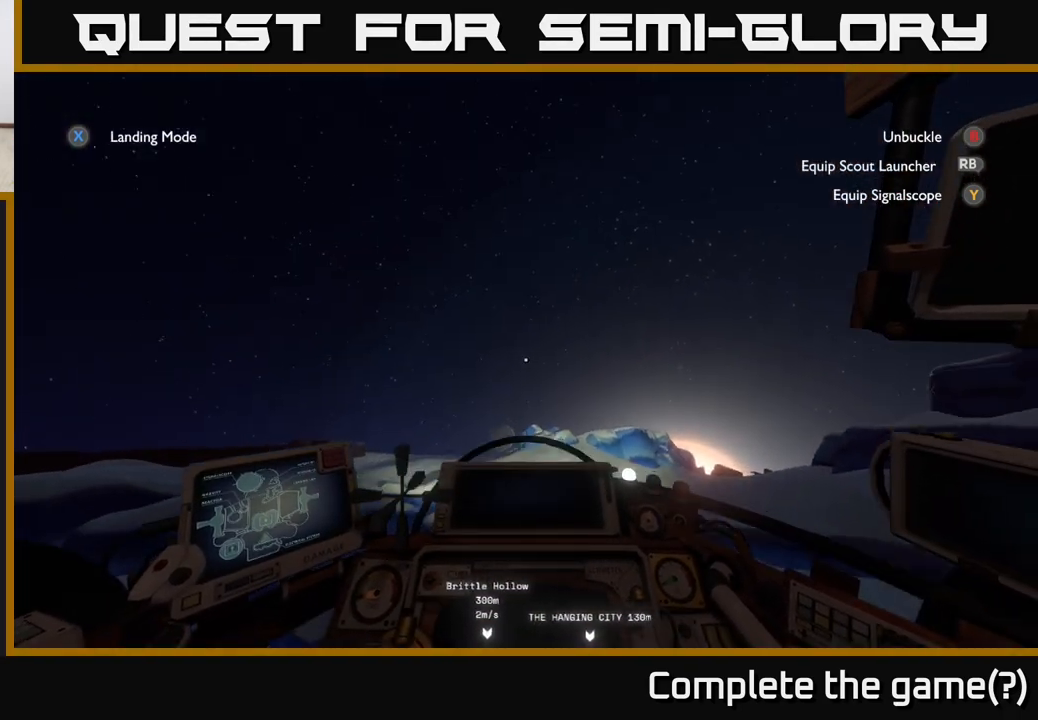
{"buttons": [], "left_stick": "center", "right_stick": "center", "events": [[233, "B", "down"], [333, "B", "up"]]}
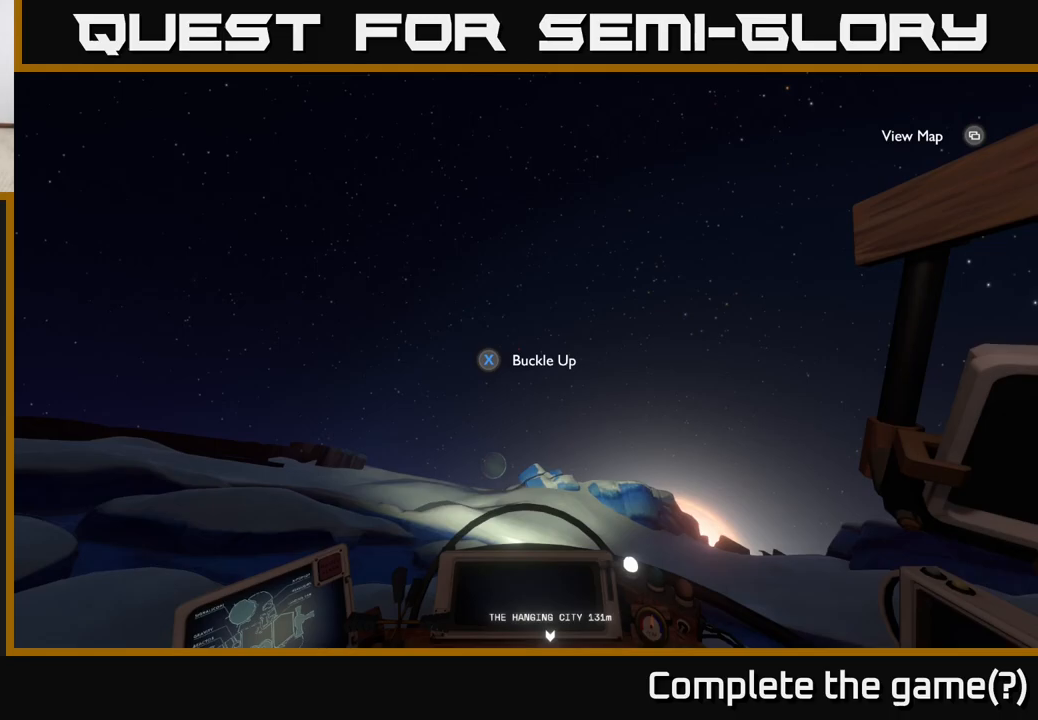
{"buttons": [], "left_stick": "right", "right_stick": "right", "events": [[267, "right_stick", "right"], [383, "left_stick", "right"]]}
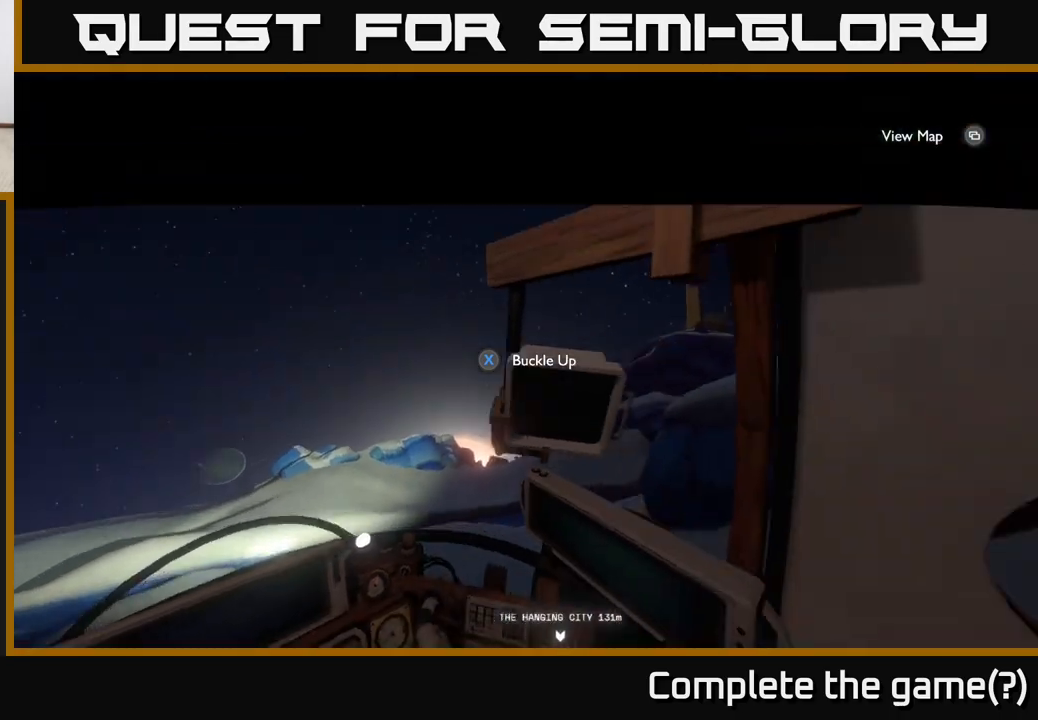
{"buttons": [], "left_stick": "right", "right_stick": "down-right", "events": [[450, "right_stick", "down-right"]]}
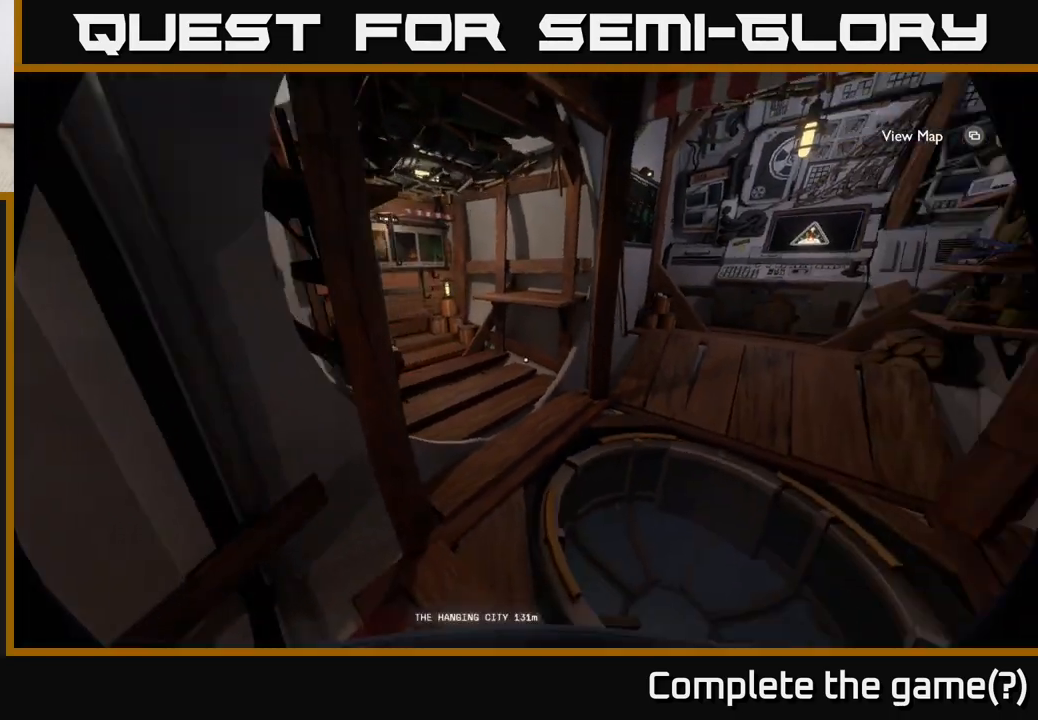
{"buttons": [], "left_stick": "up-right", "right_stick": "center", "events": [[50, "left_stick", "up"], [117, "left_stick", "center"], [150, "right_stick", "center"], [300, "left_stick", "up"], [500, "left_stick", "up-right"]]}
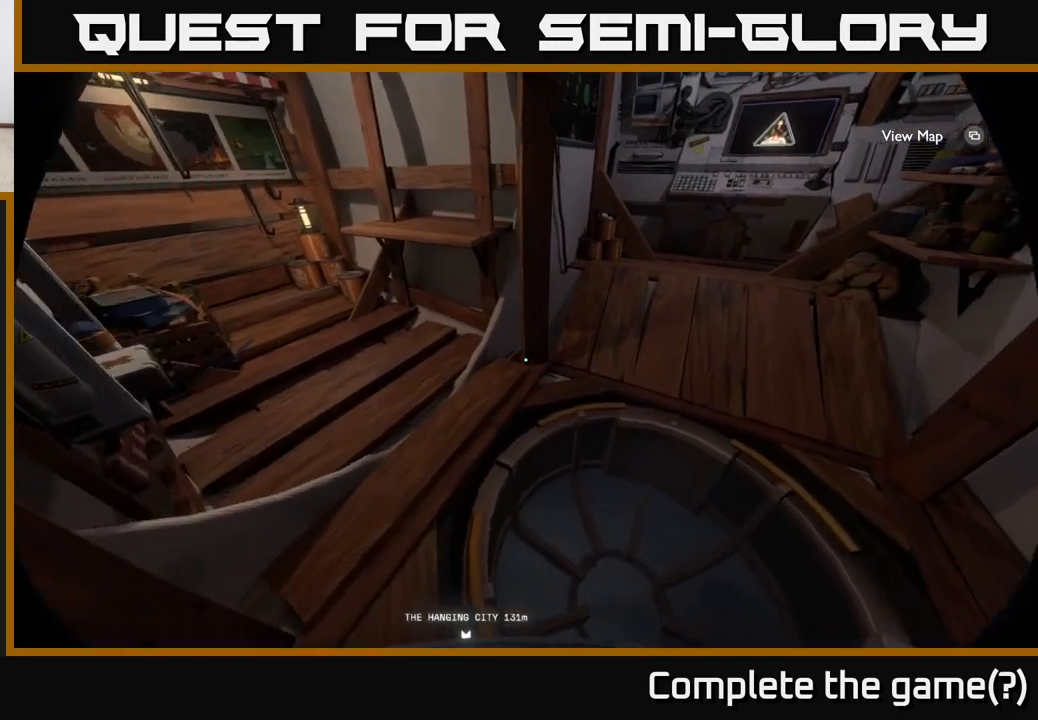
{"buttons": [], "left_stick": "center", "right_stick": "down-left", "events": [[100, "right_stick", "right"], [150, "right_stick", "up-right"], [250, "left_stick", "up-left"], [300, "left_stick", "down-left"], [300, "right_stick", "up-left"], [350, "right_stick", "down-left"], [417, "left_stick", "center"]]}
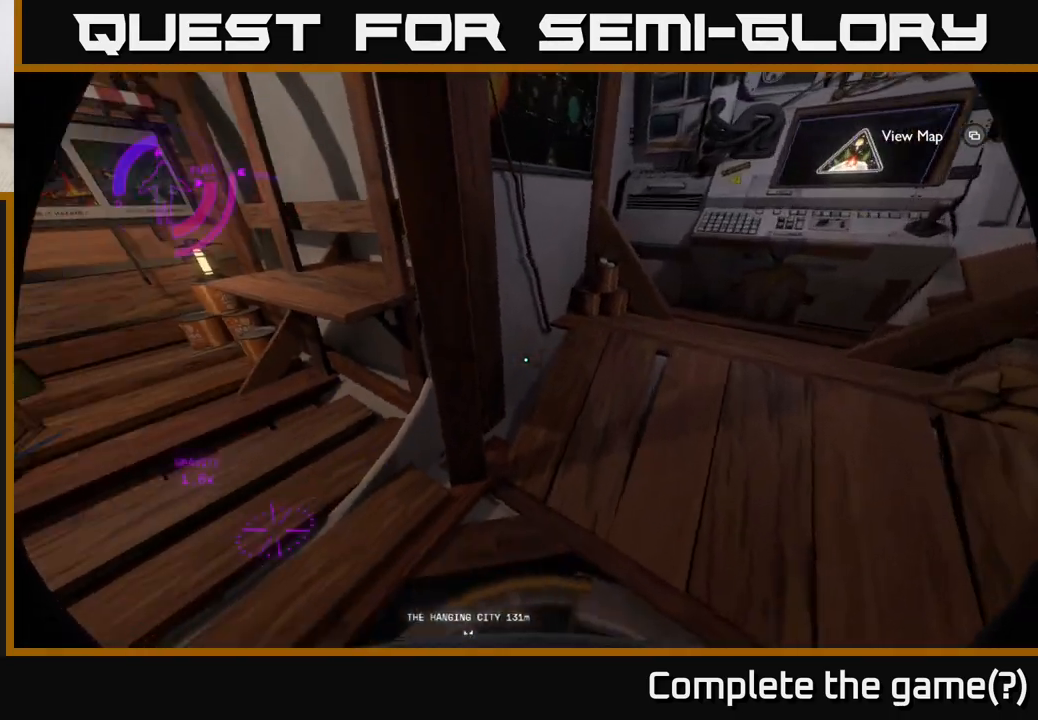
{"buttons": [], "left_stick": "center", "right_stick": "center", "events": [[33, "right_stick", "left"], [467, "right_stick", "center"]]}
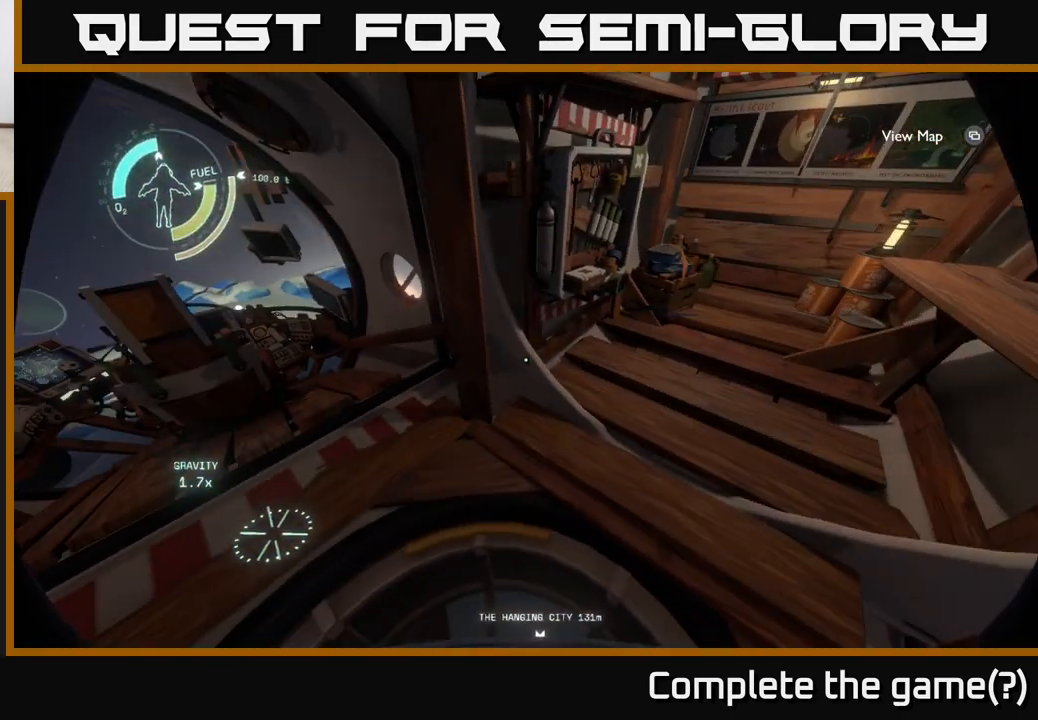
{"buttons": [], "left_stick": "center", "right_stick": "center", "events": []}